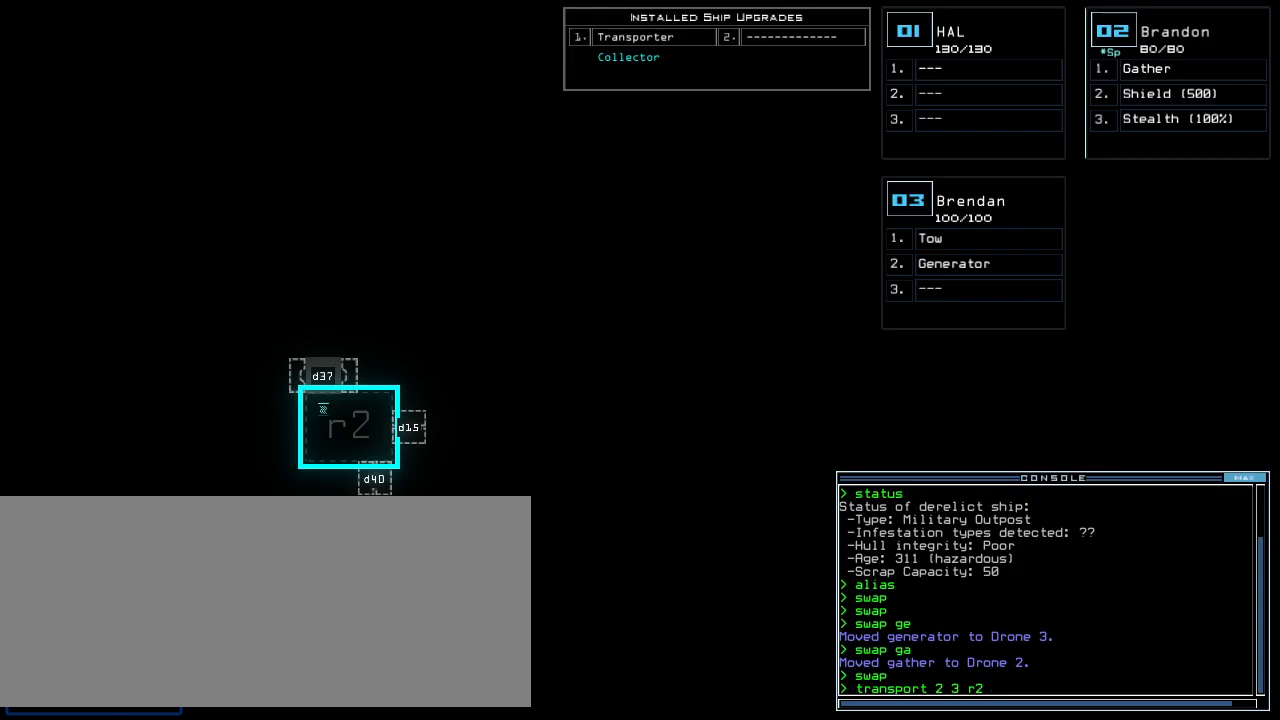
Gameplay with keyboard; each line is a JSON object with the keys held at the frame after it. "events" lists presses ("down") and releases ("up") of ".", "0", "1", "2", "3", "4", "5", "6", "7", "8", "9", "a", "b", "backspace", "c", "caps_lock", "comma", "ctrl_l", "ctrl_r", "d", "down", "e", "equals", "escape", "f", "f5", "g", "h", "i", "j", "k", "l", "left", "m", "minus", "n", "o", "p", "q", "quote", "r", "return", "right", "s", "semicolon", "shift_l", "shift_r", "space", "t", "tab", "tilde", "u", "up", "v", "w", "x", "y" and "z" between this image and that frame as [ms after this image, input, new state], when the widget could be followed in between. No other keys are recorded. Mouse input is not recorded. Not read: other_keys.
{"keys": [], "events": [[200, ".", "down"], [200, "return", "down"], [260, ".", "up"], [260, "return", "up"]]}
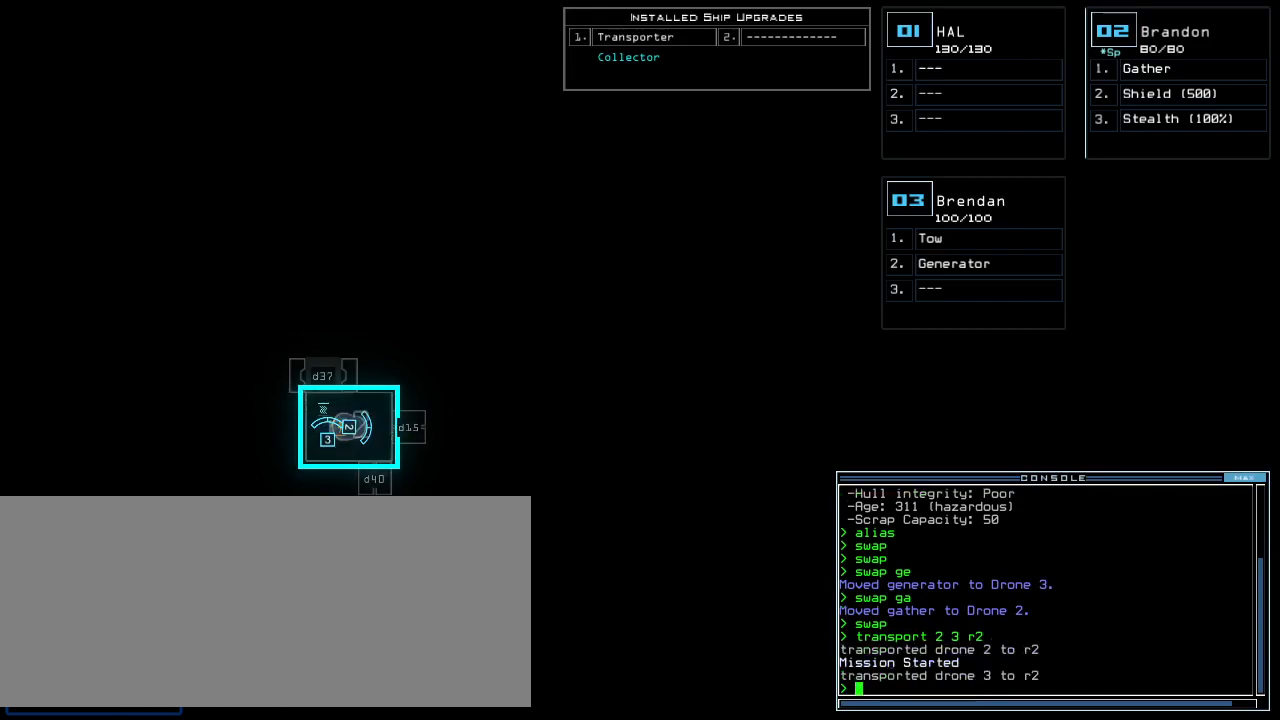
{"keys": [], "events": [[220, "g", "down"], [280, "e", "down"], [340, "g", "up"], [380, "e", "up"], [380, "space", "down"], [500, "space", "up"]]}
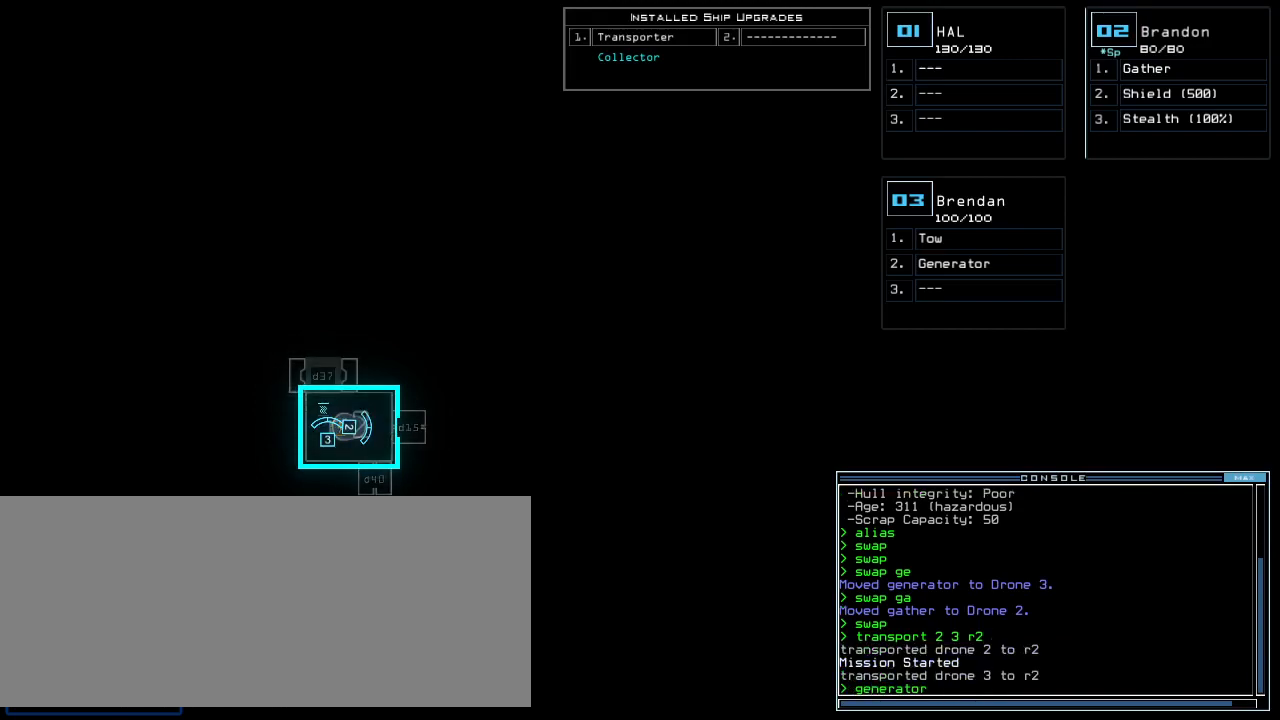
{"keys": [], "events": [[100, "3", "down"], [180, "3", "up"], [280, "return", "down"], [340, "return", "up"]]}
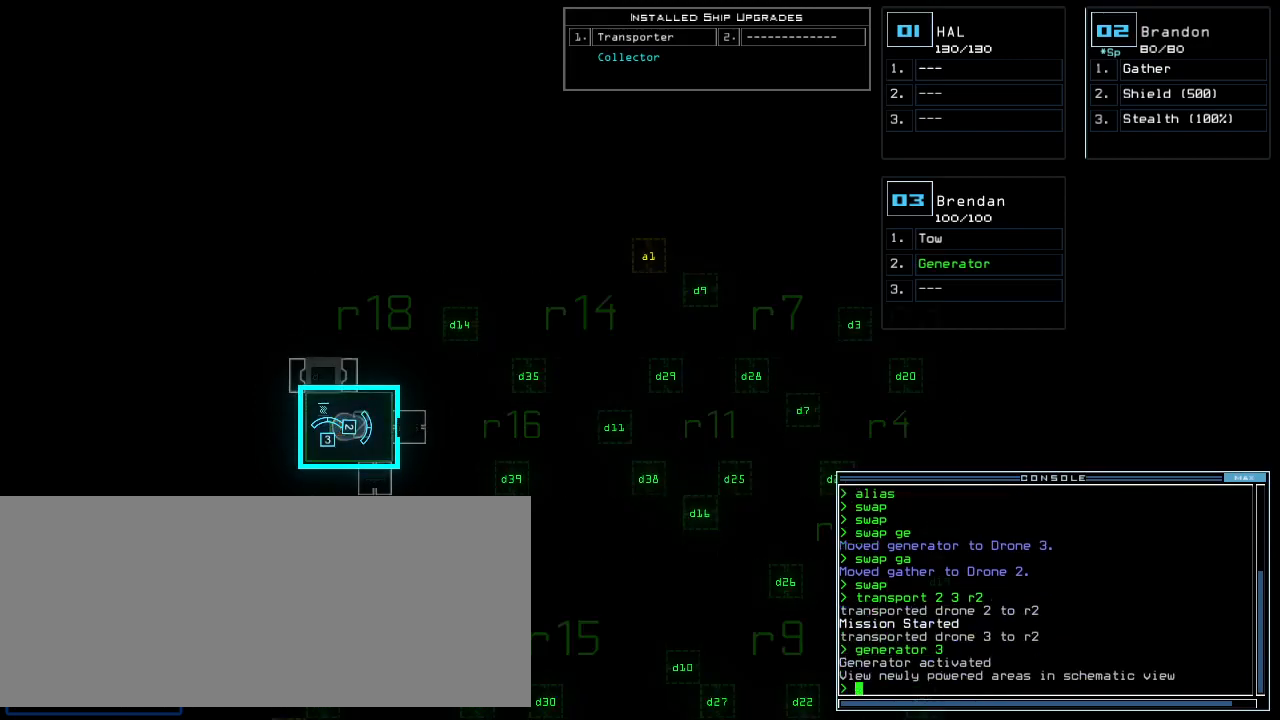
{"keys": ["down"], "events": [[300, "right", "down"], [480, "right", "up"], [500, "down", "down"]]}
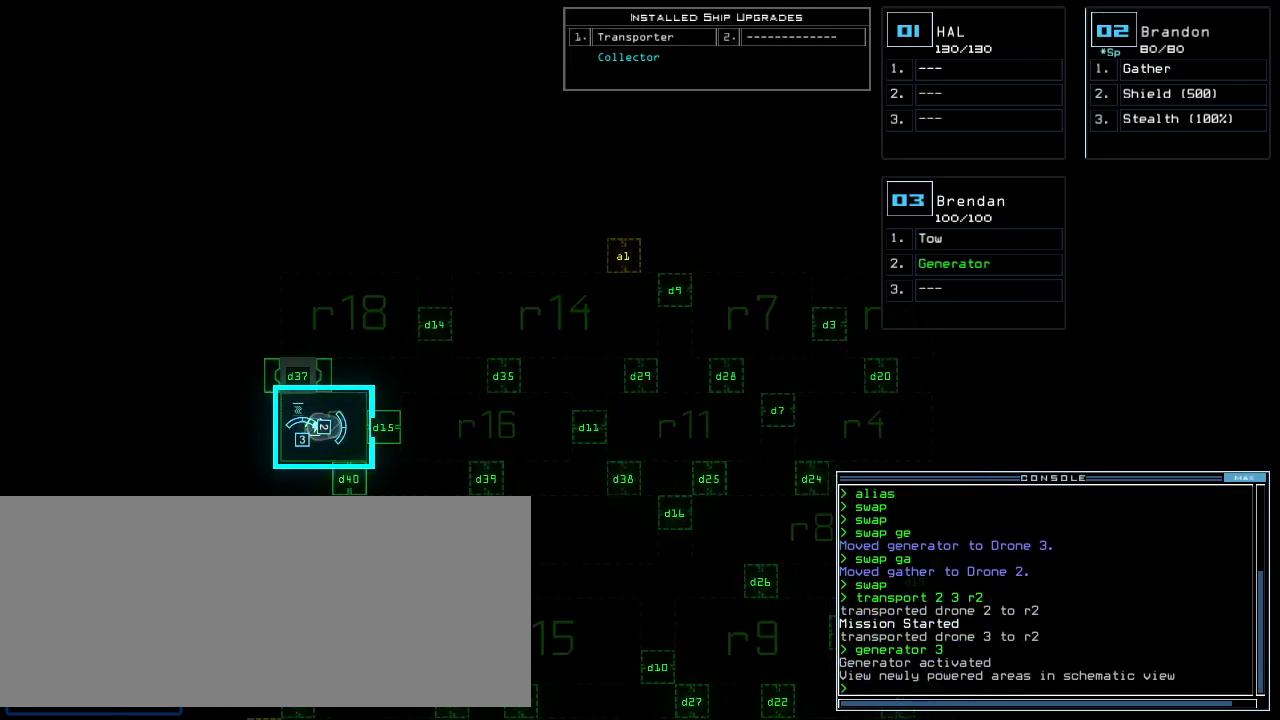
{"keys": ["down"], "events": []}
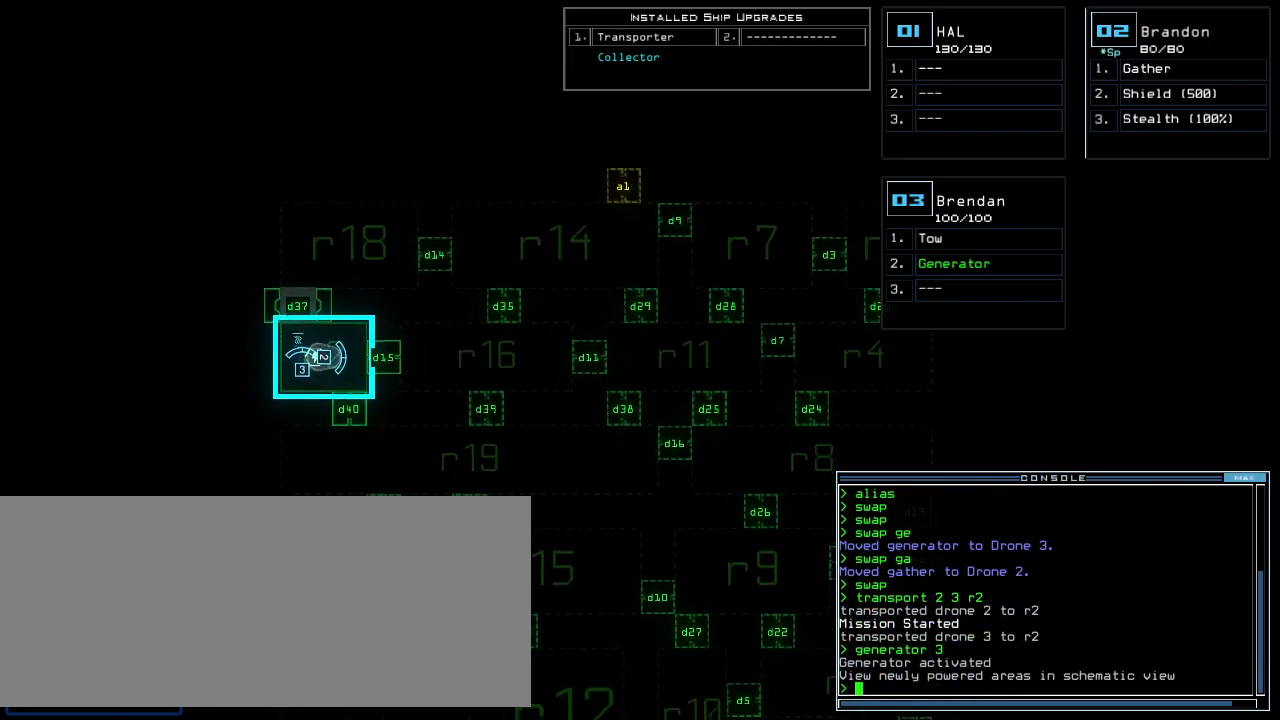
{"keys": ["down"], "events": []}
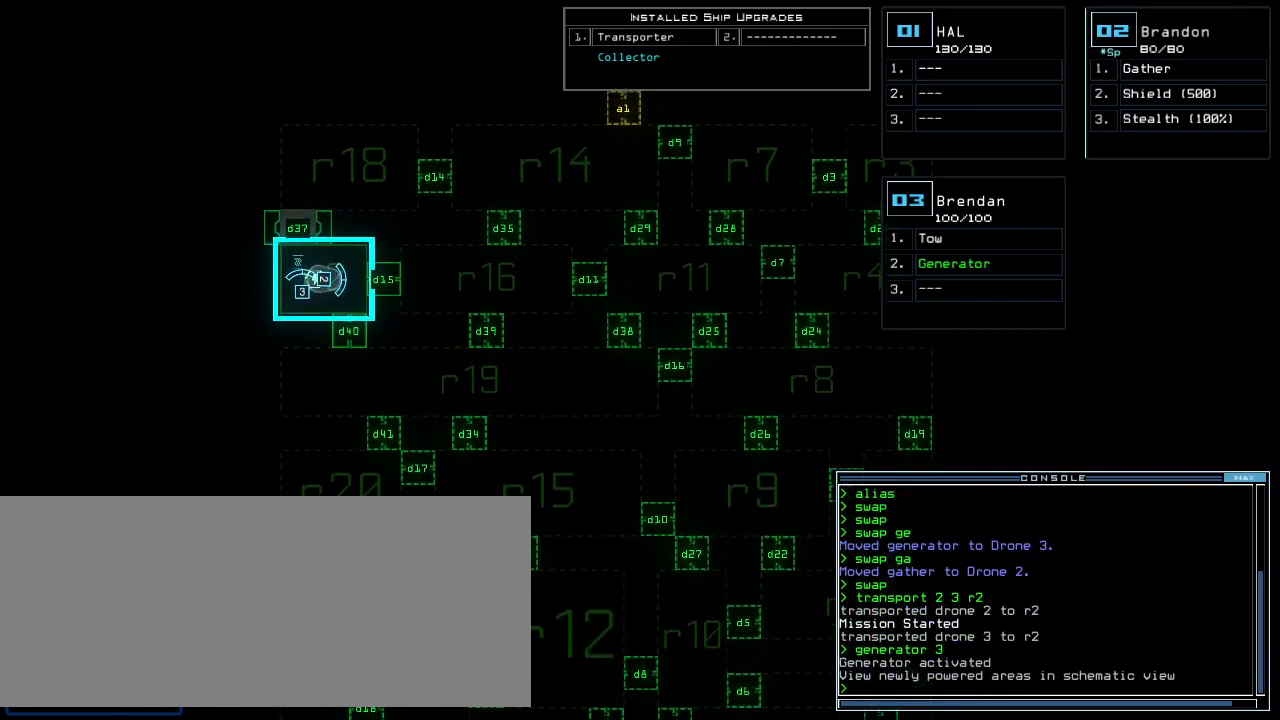
{"keys": ["right"], "events": [[200, "right", "down"], [280, "down", "up"]]}
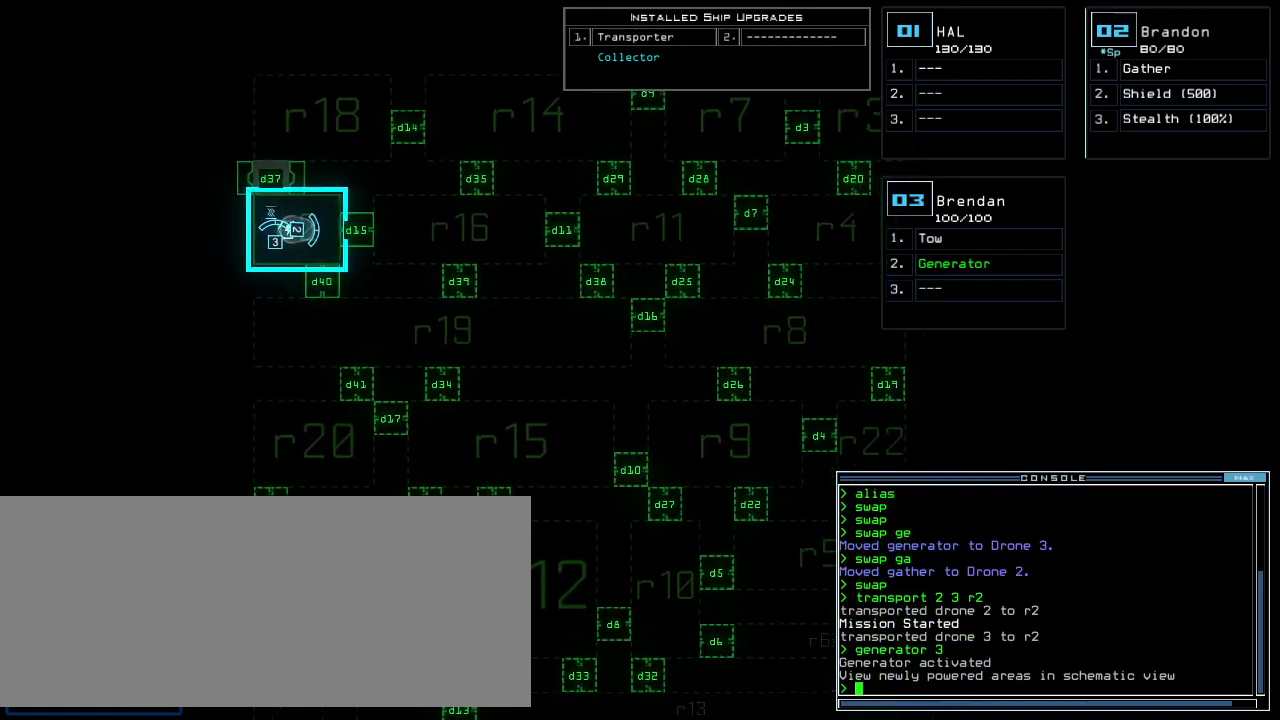
{"keys": ["down"], "events": [[120, "down", "down"], [180, "right", "up"]]}
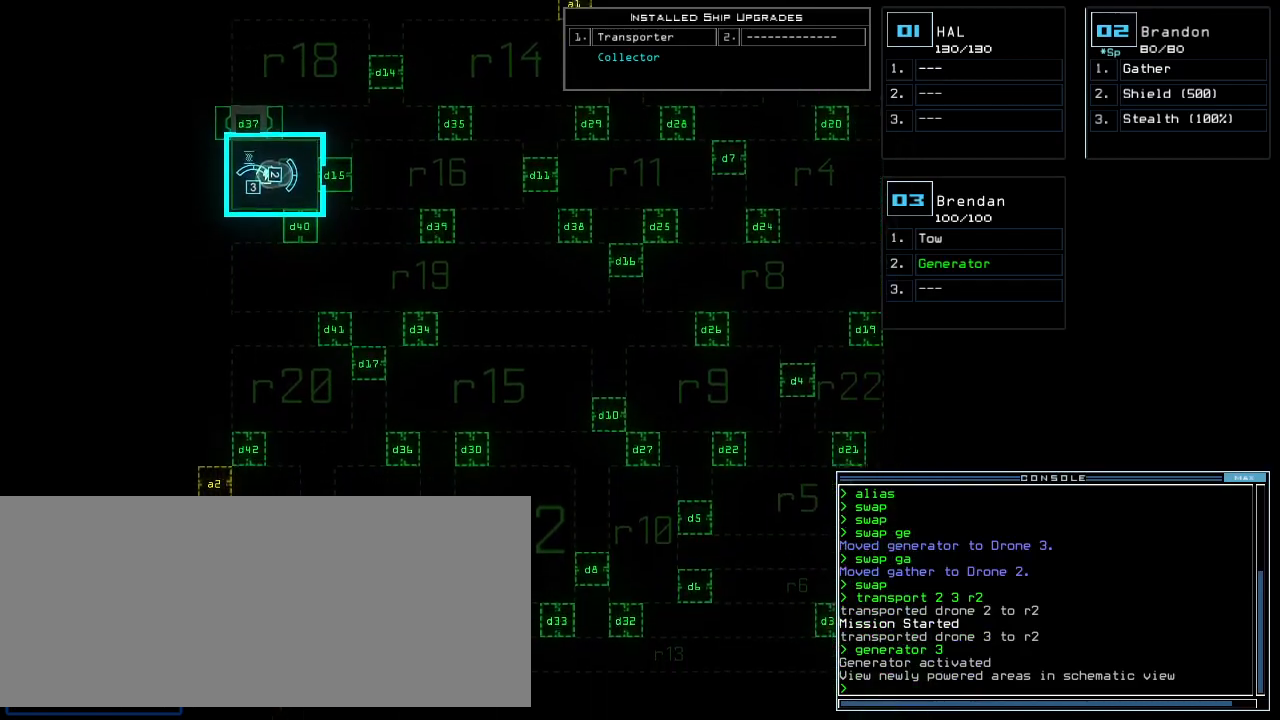
{"keys": ["2"], "events": [[340, "down", "up"], [500, "2", "down"]]}
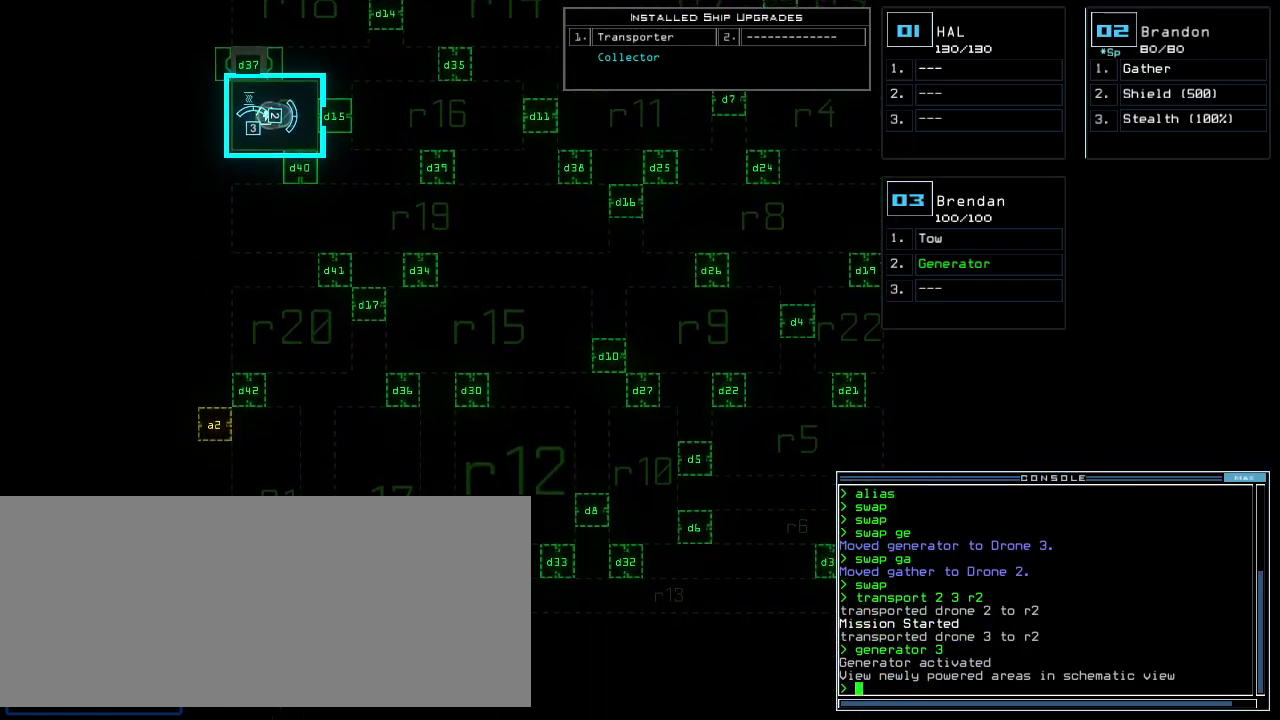
{"keys": ["left", "up"], "events": [[40, "2", "up"], [160, "left", "down"], [160, "up", "down"]]}